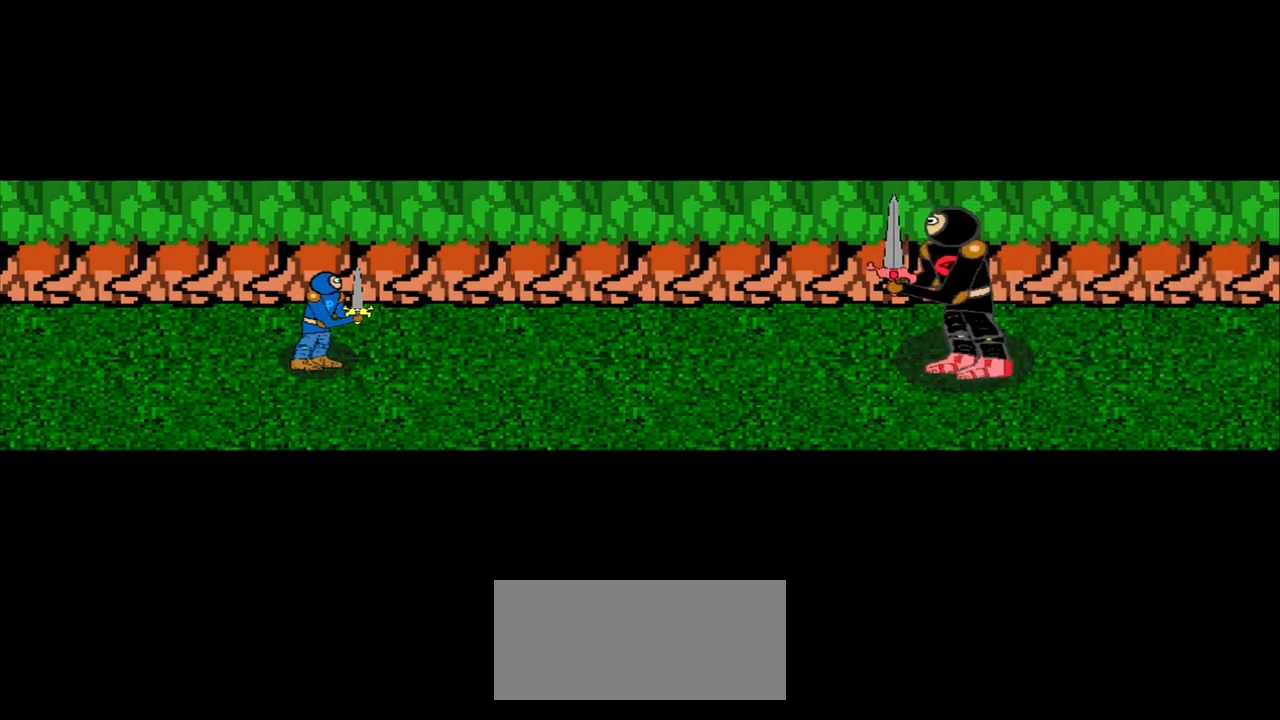
Gameplay with a controller (PlayStation layout); each line is a JSON object with the inputs held at the frame after it. "events" lists button and stick changes between this image and that frame as [ms after this image, input, new state], when the widget could be followed in between. Not read: L3 R3 right_stick.
{"buttons": [], "left_stick": "down", "events": [[458, "left_stick", "down"]]}
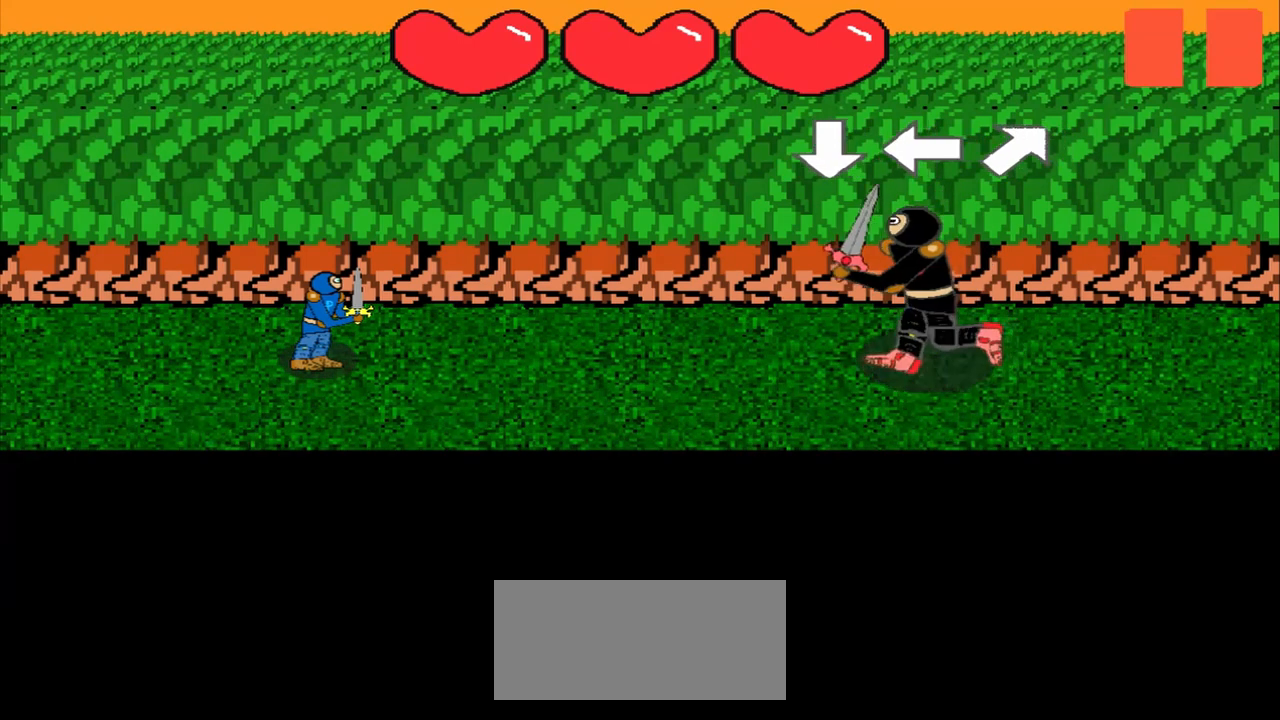
{"buttons": [], "left_stick": "left", "events": [[167, "left_stick", "center"], [333, "left_stick", "left"]]}
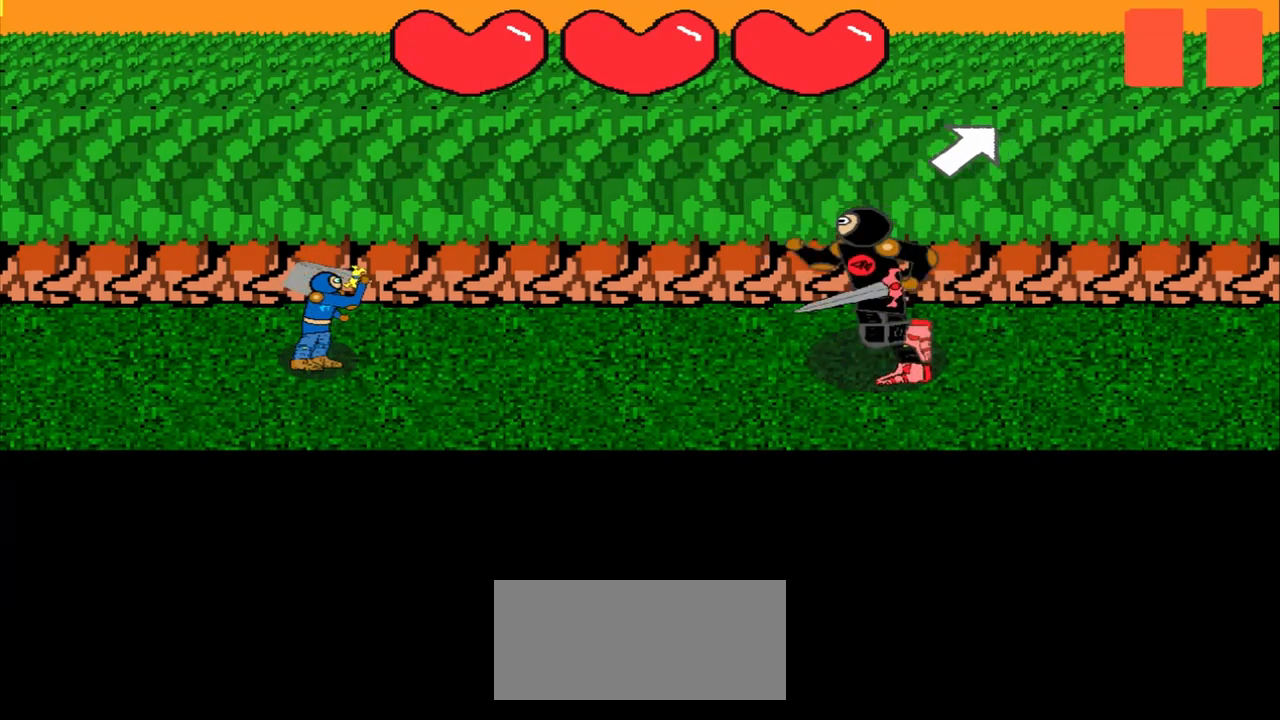
{"buttons": [], "left_stick": "center", "events": [[42, "left_stick", "center"], [292, "left_stick", "up-right"], [417, "left_stick", "center"]]}
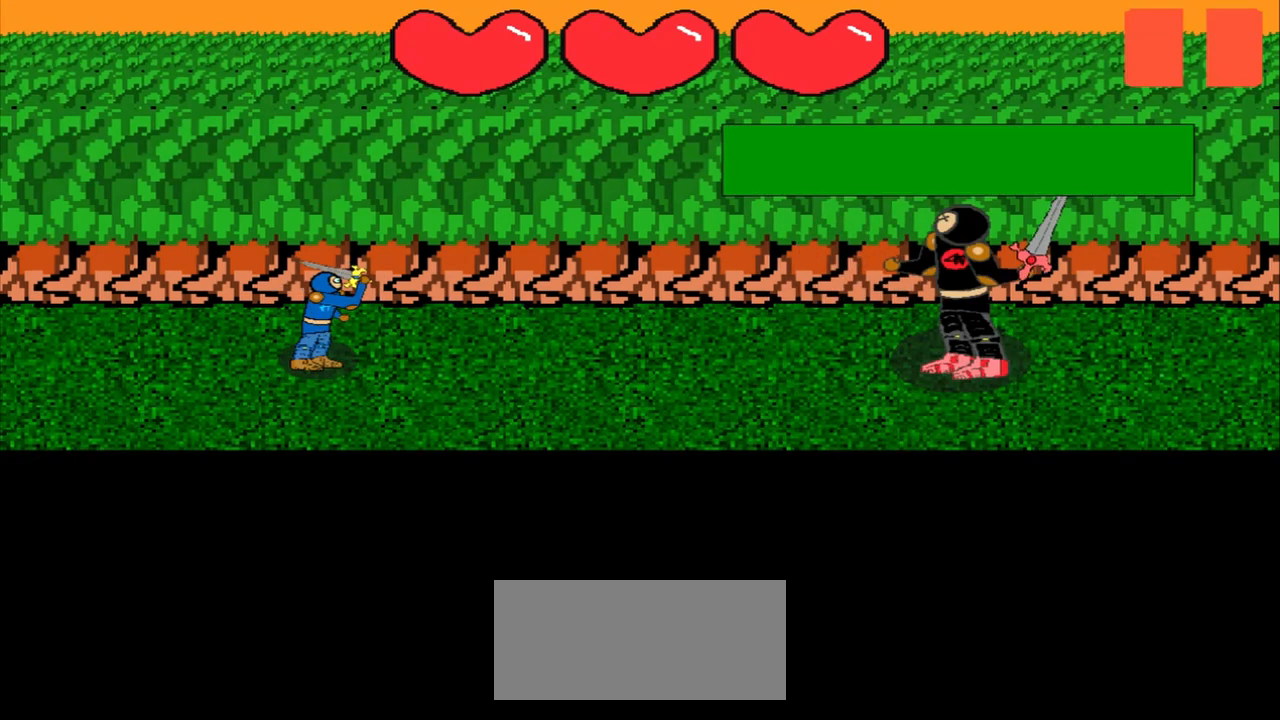
{"buttons": [], "left_stick": "center", "events": [[167, "left_stick", "up-left"], [333, "left_stick", "center"]]}
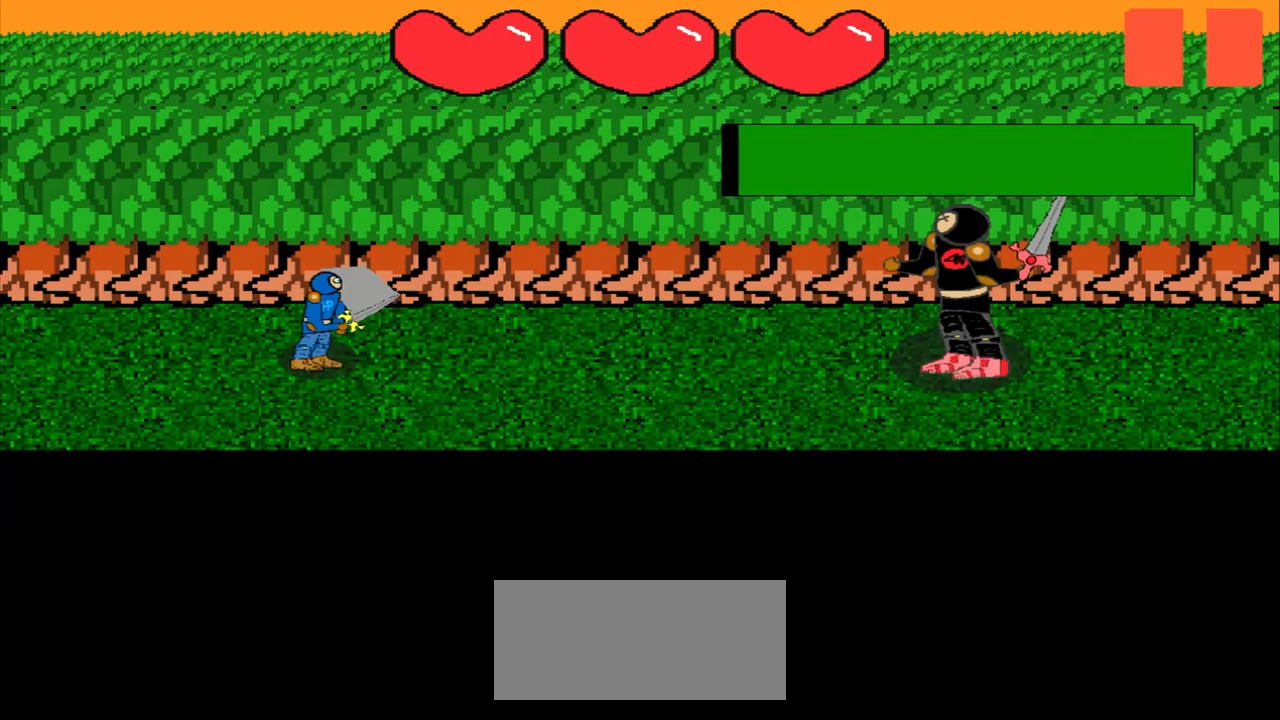
{"buttons": [], "left_stick": "center", "events": [[208, "left_stick", "left"], [333, "left_stick", "center"]]}
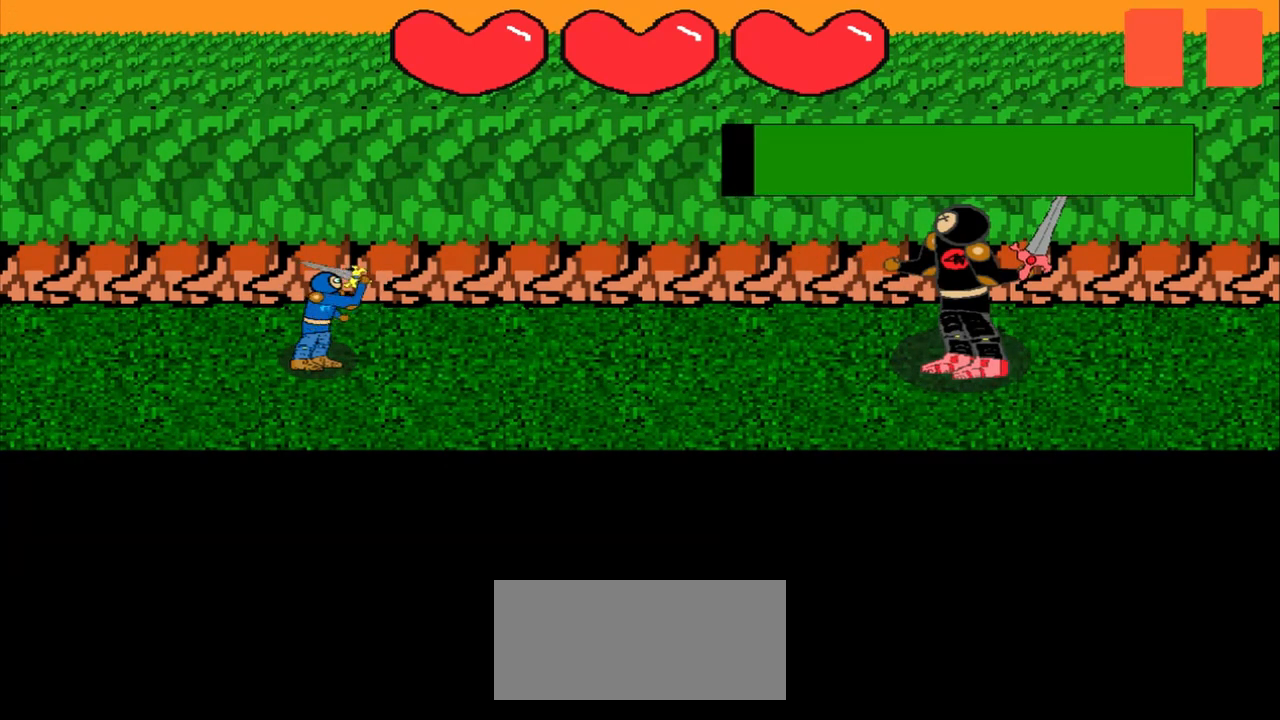
{"buttons": [], "left_stick": "down-right", "events": [[125, "left_stick", "right"], [208, "left_stick", "center"], [458, "left_stick", "down-right"]]}
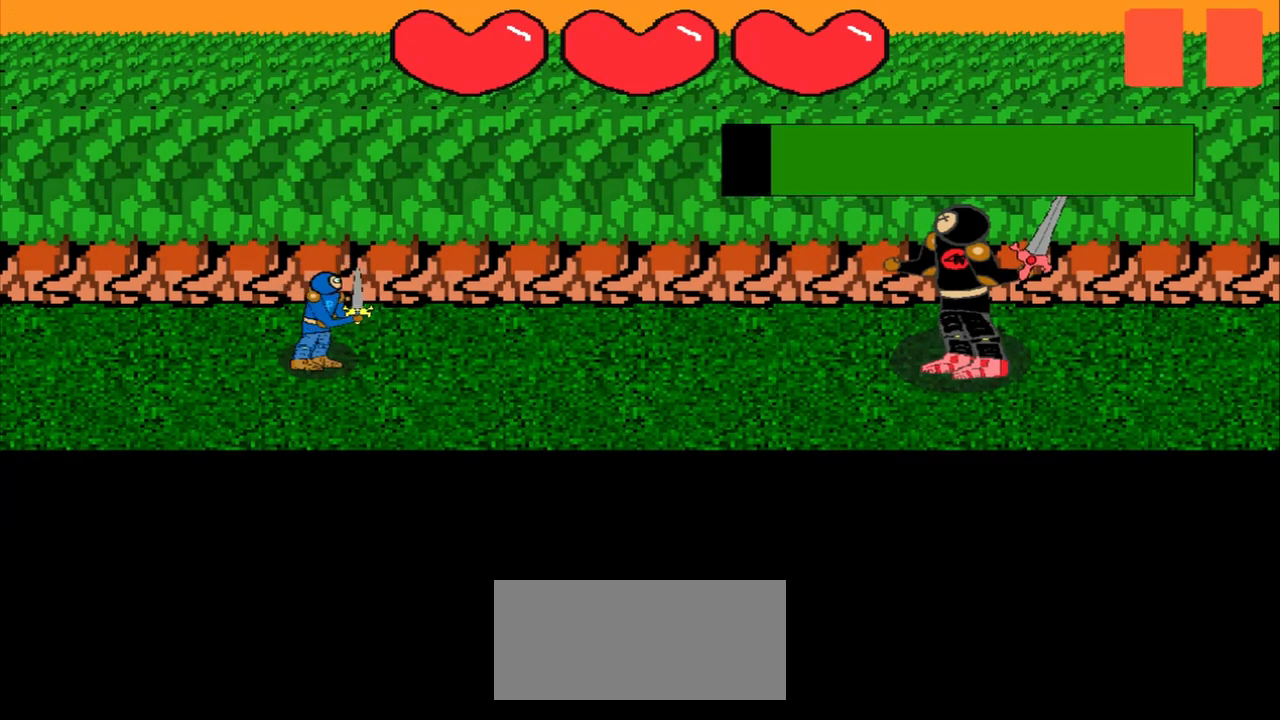
{"buttons": [], "left_stick": "center", "events": [[125, "left_stick", "center"], [333, "left_stick", "down-left"], [500, "left_stick", "center"]]}
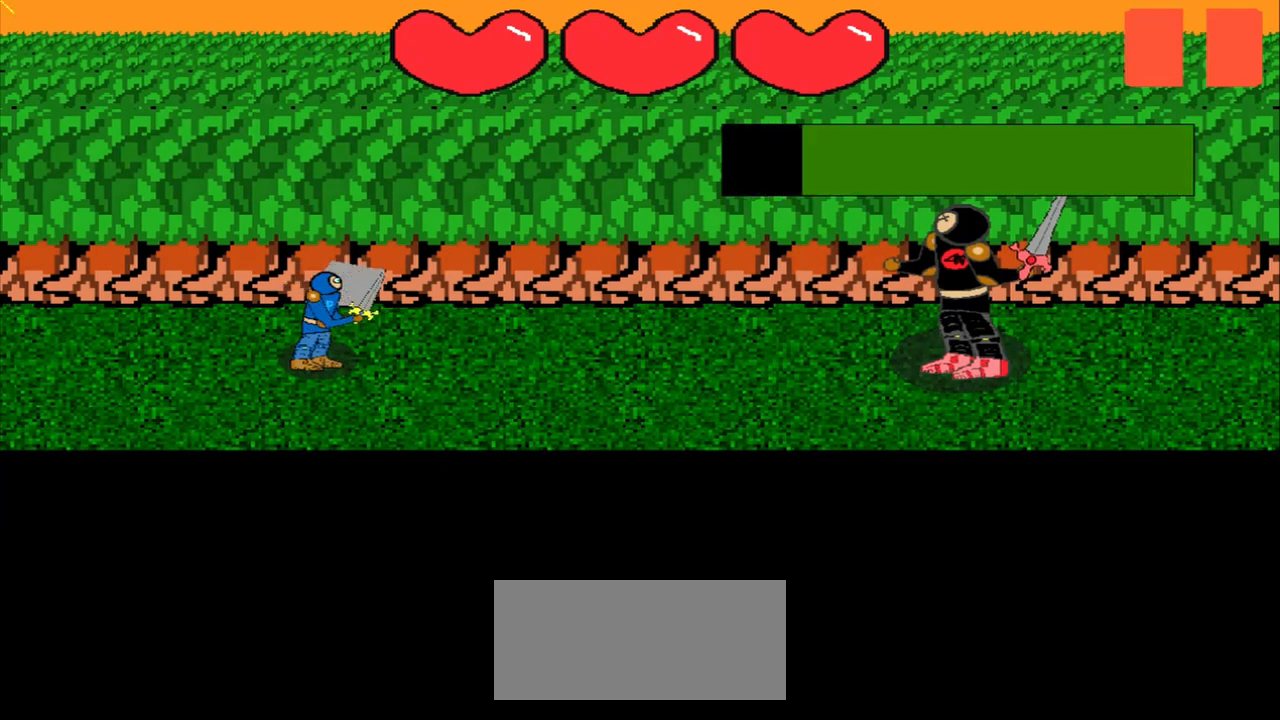
{"buttons": [], "left_stick": "down", "events": [[375, "left_stick", "down"]]}
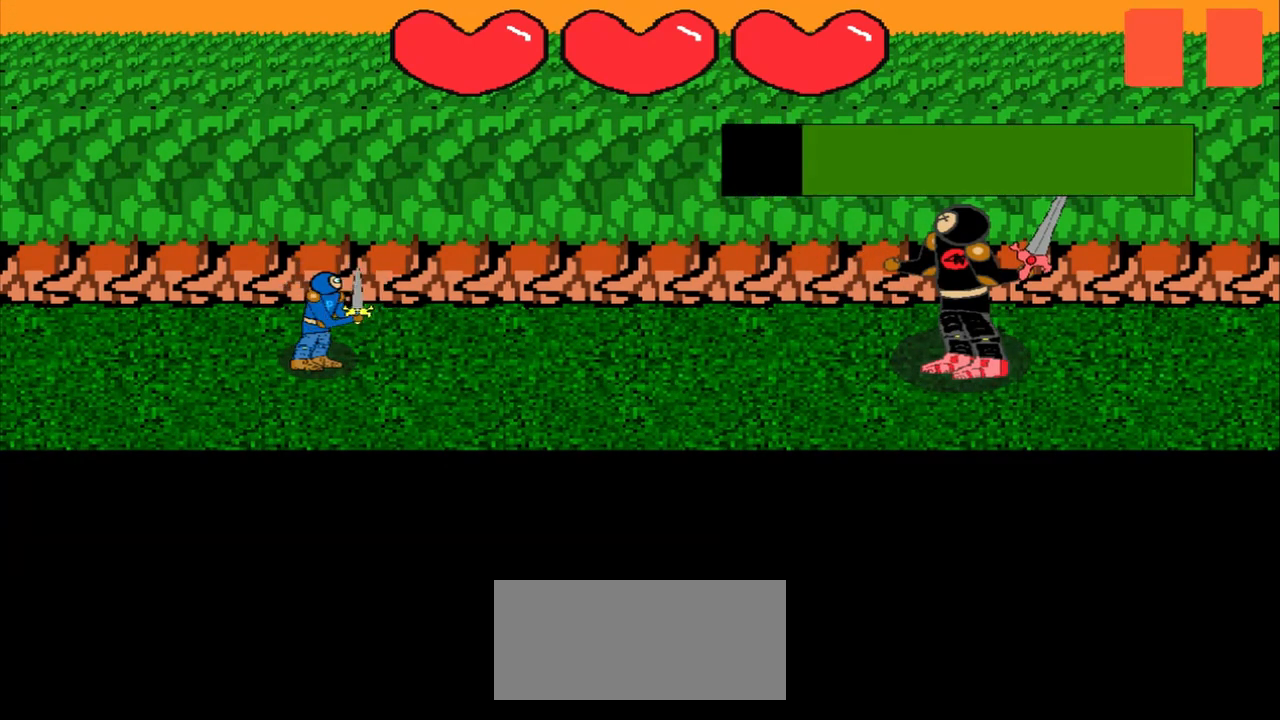
{"buttons": [], "left_stick": "up-right", "events": [[292, "left_stick", "up-right"]]}
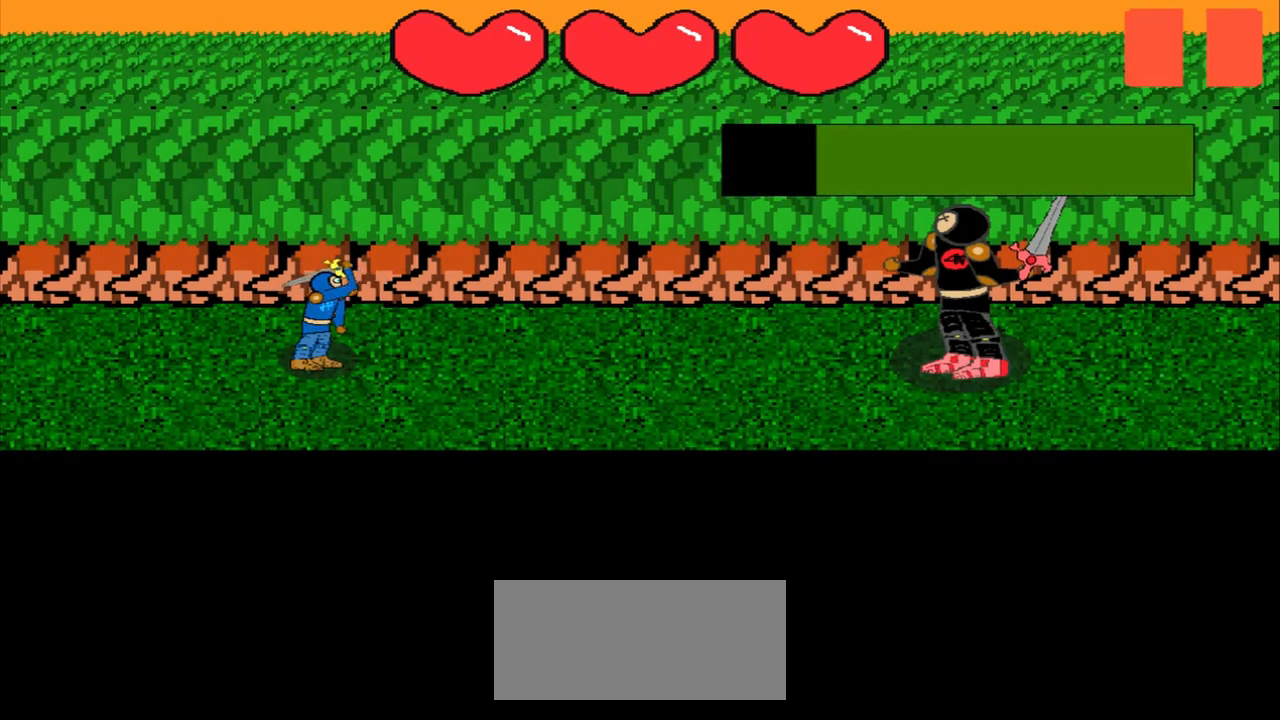
{"buttons": [], "left_stick": "center", "events": [[208, "left_stick", "right"], [417, "left_stick", "center"]]}
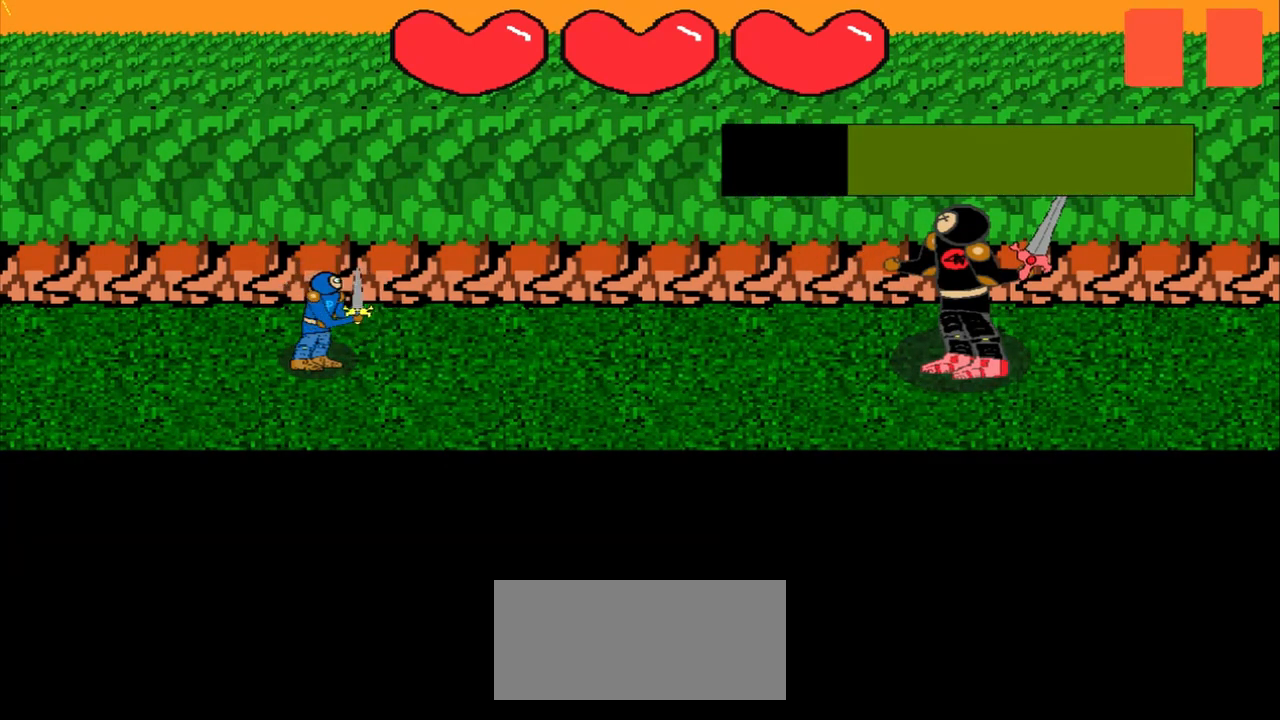
{"buttons": [], "left_stick": "center", "events": [[208, "left_stick", "down-right"], [333, "left_stick", "center"]]}
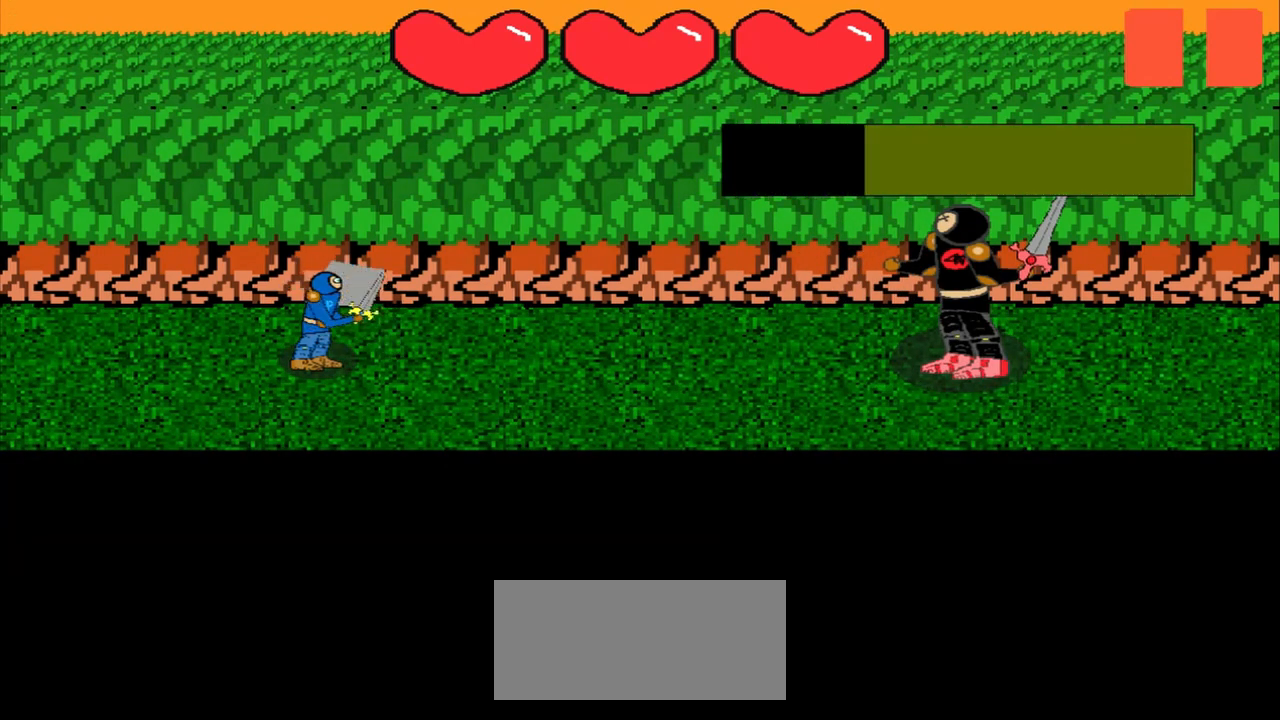
{"buttons": [], "left_stick": "center", "events": [[125, "left_stick", "down-right"], [458, "left_stick", "center"]]}
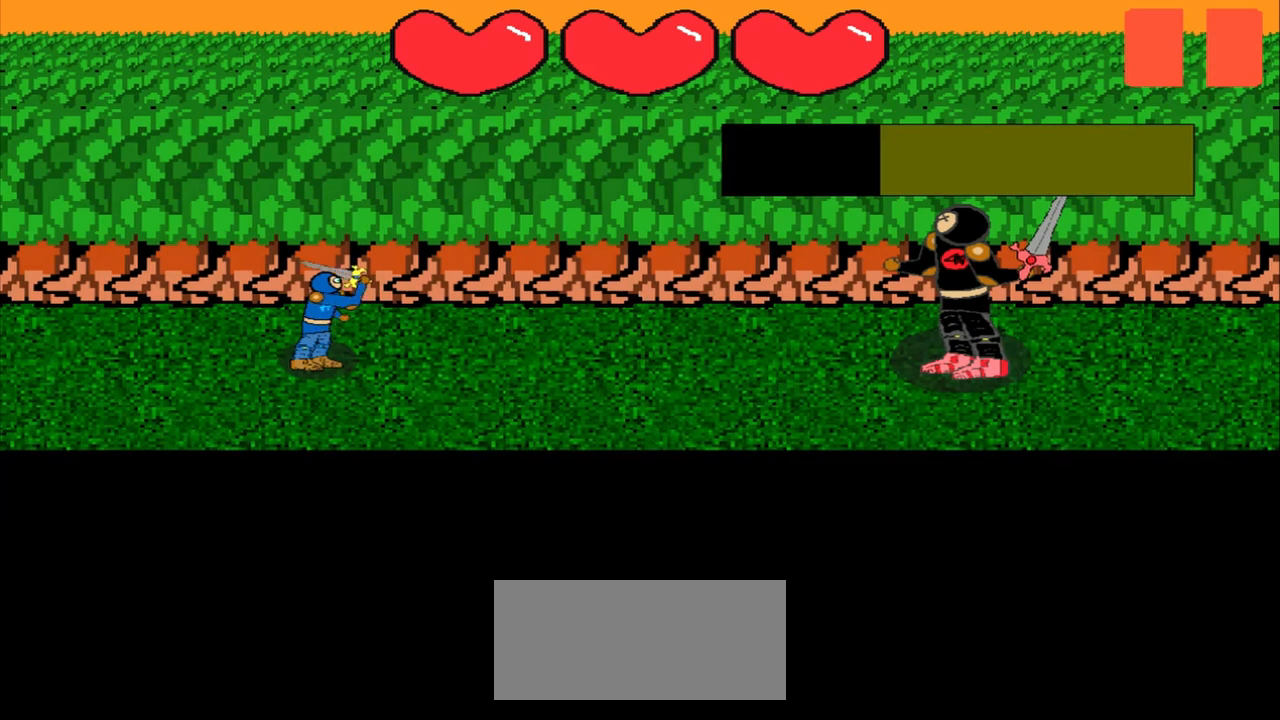
{"buttons": [], "left_stick": "up", "events": [[42, "left_stick", "down-left"], [250, "left_stick", "center"], [500, "left_stick", "up"]]}
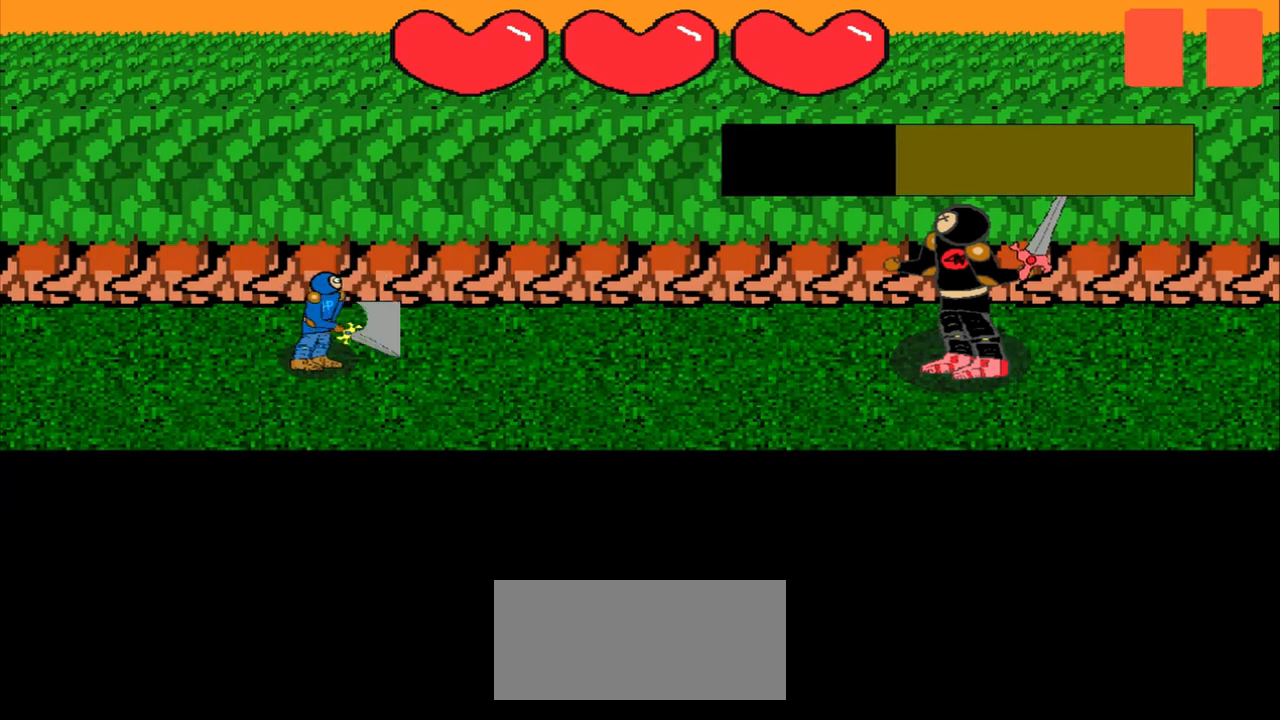
{"buttons": [], "left_stick": "down", "events": [[125, "left_stick", "center"], [458, "left_stick", "down"]]}
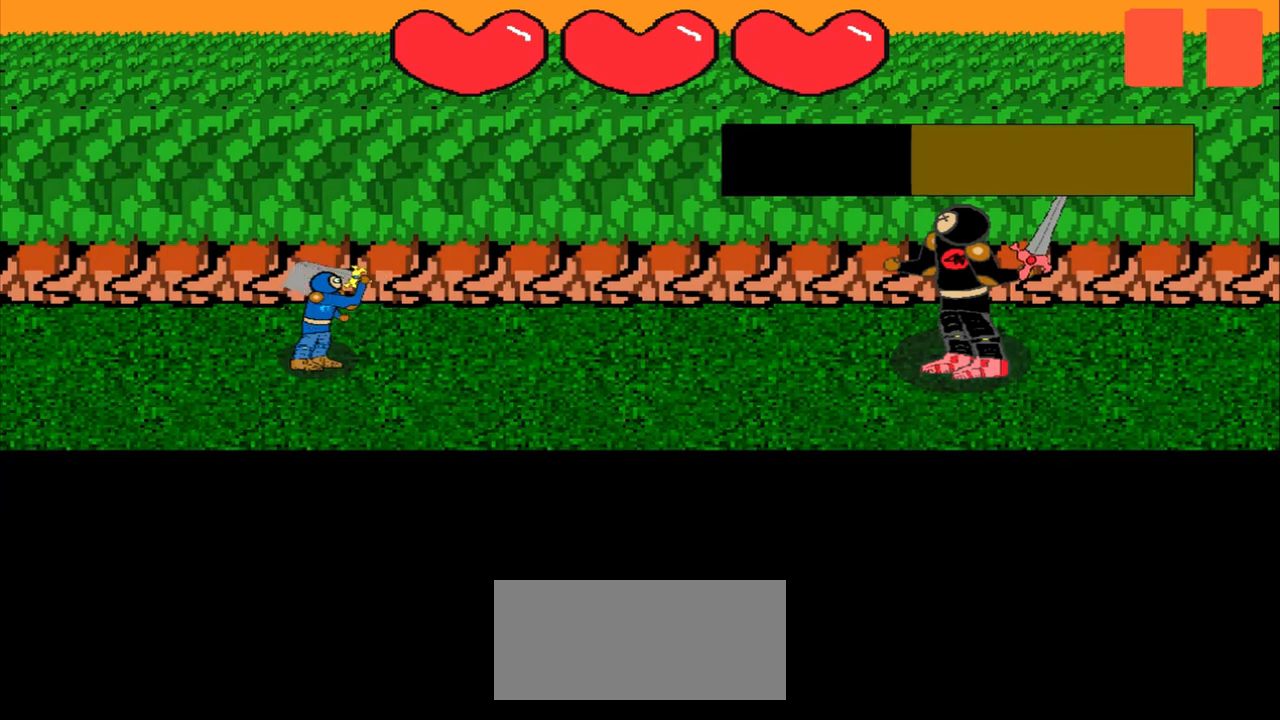
{"buttons": [], "left_stick": "right", "events": [[83, "left_stick", "center"], [333, "left_stick", "right"]]}
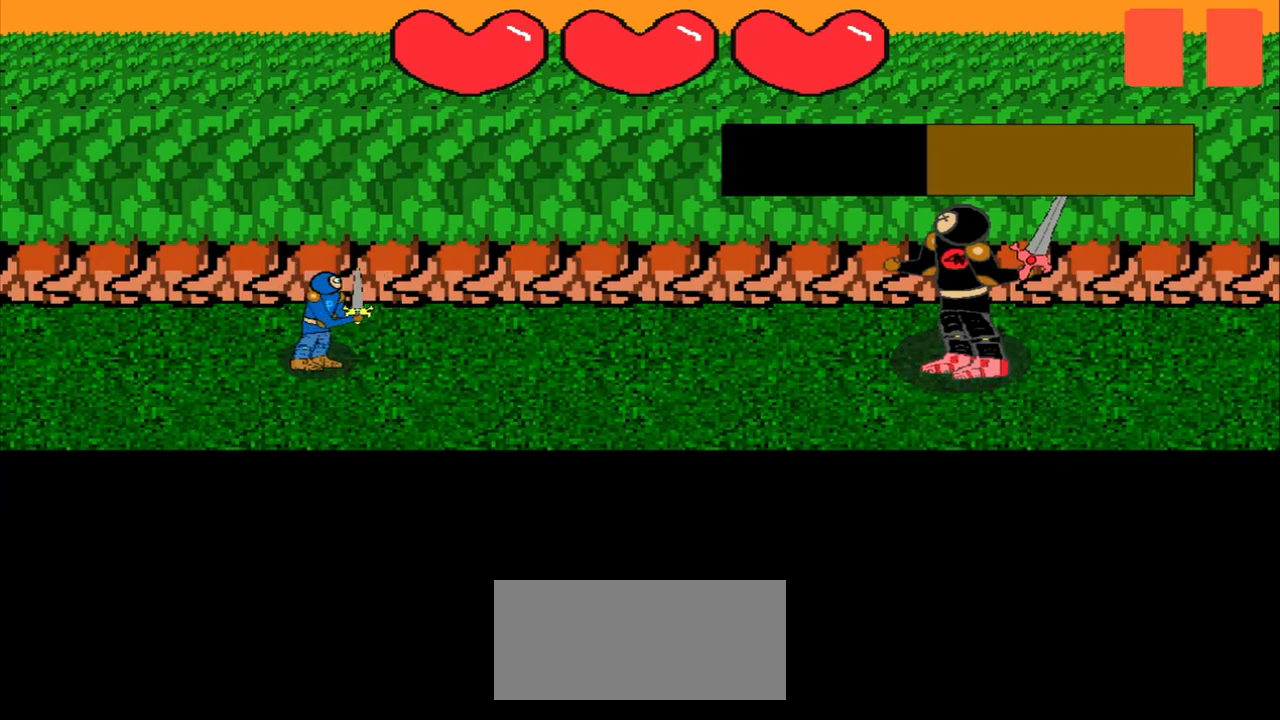
{"buttons": [], "left_stick": "up-right", "events": [[125, "left_stick", "center"], [375, "left_stick", "up-right"]]}
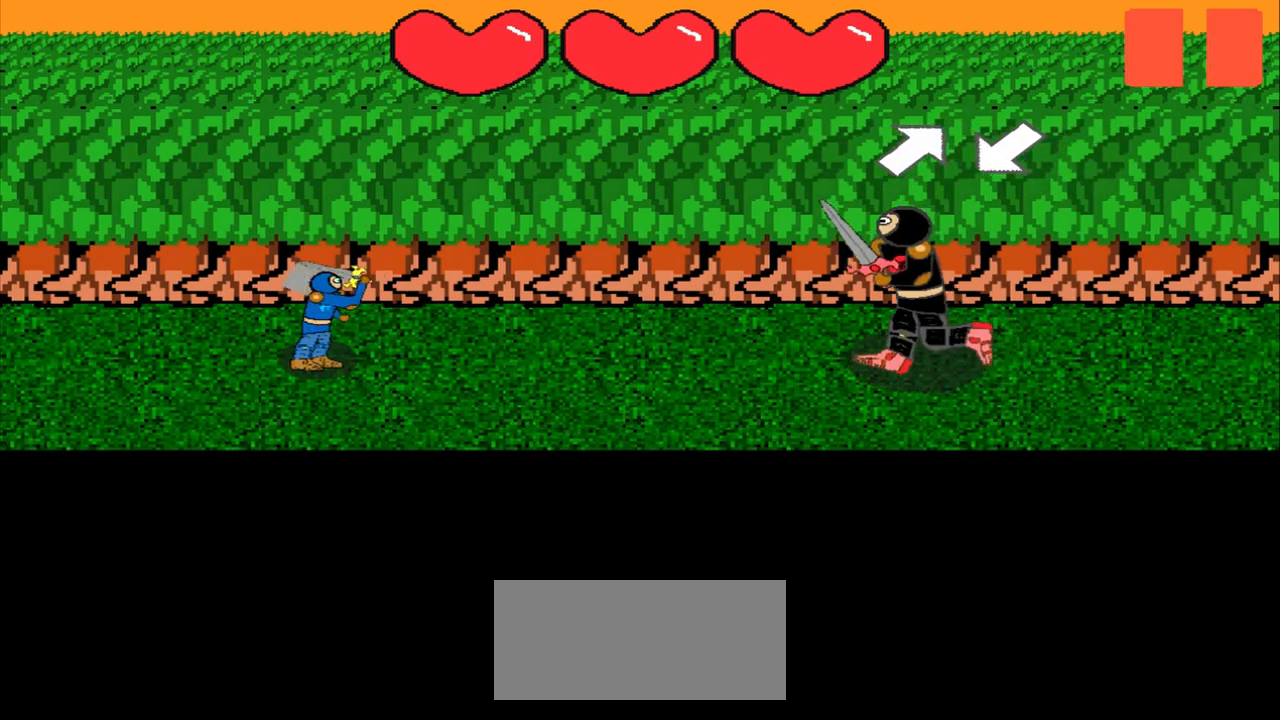
{"buttons": [], "left_stick": "center", "events": [[167, "left_stick", "center"], [417, "left_stick", "down-left"], [500, "left_stick", "center"]]}
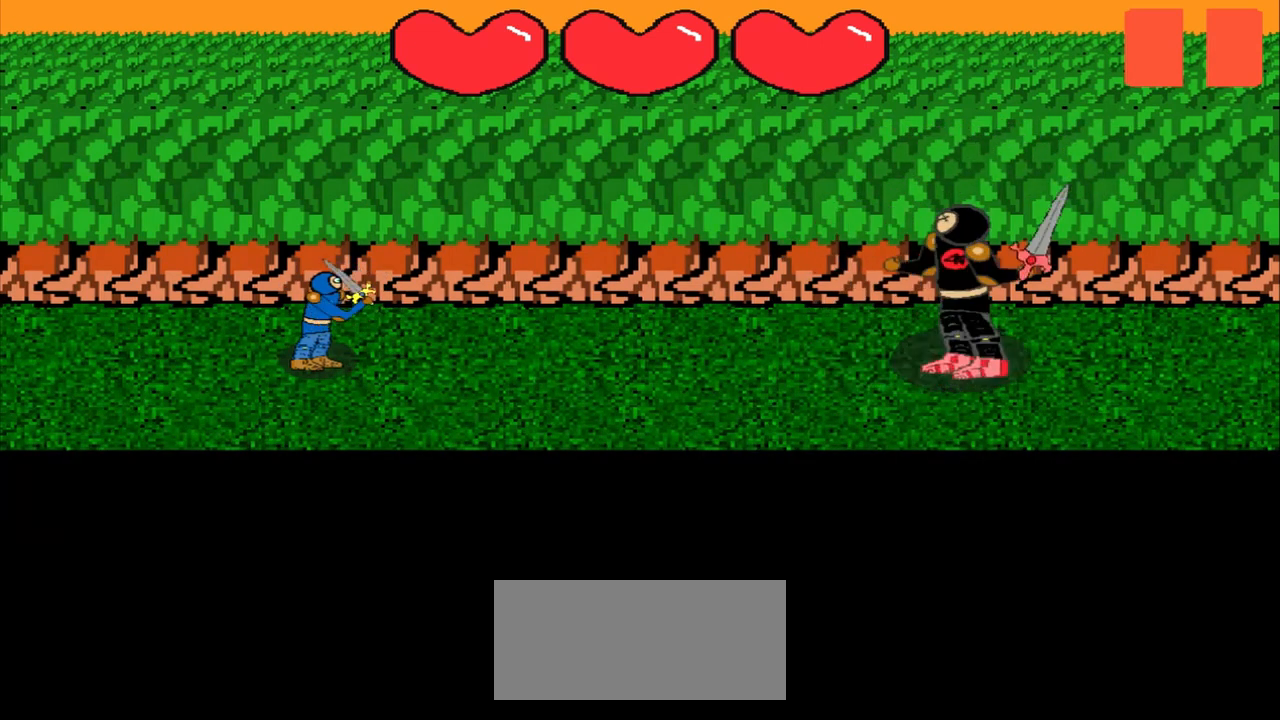
{"buttons": [], "left_stick": "center", "events": [[292, "left_stick", "down"], [458, "left_stick", "center"]]}